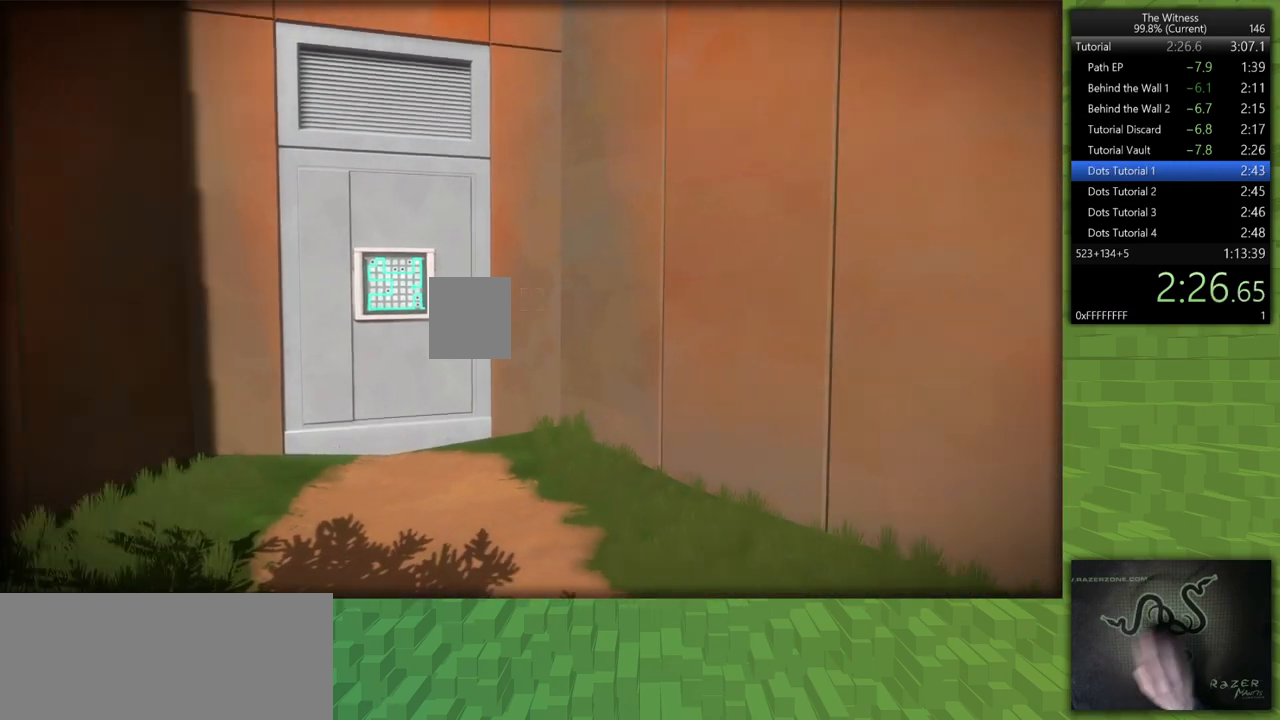
Gameplay with keyboard and mouse; each line is a JSON object with the keys and mouse buttons held at the frame after it. "events" lists presses ("down") and releases ("up") of "a", "d", "h", "i", "j", "k", "s", "shift", "space", "u", "w", "mouse_left" and "mouse_right" between this image and that frame as [ms after this image, input, new state], when the widget could be followed in between. "mouse_left", "mouse_right" = the "left", "right" buttons of the "mouse" list. No other keys are recorded. Mouse movement is not recorded.
{"keys": ["d", "shift", "w"], "mouse": [], "events": [[83, "w", "down"]]}
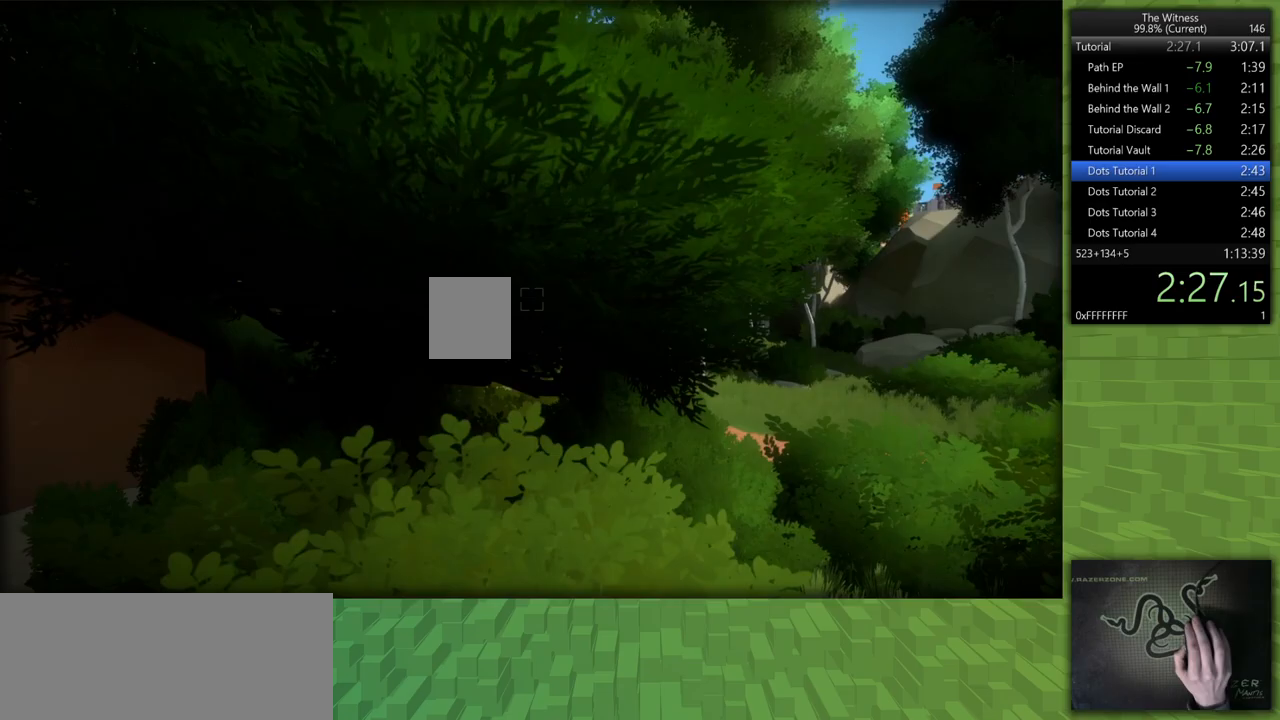
{"keys": ["d", "shift", "w"], "mouse": [], "events": []}
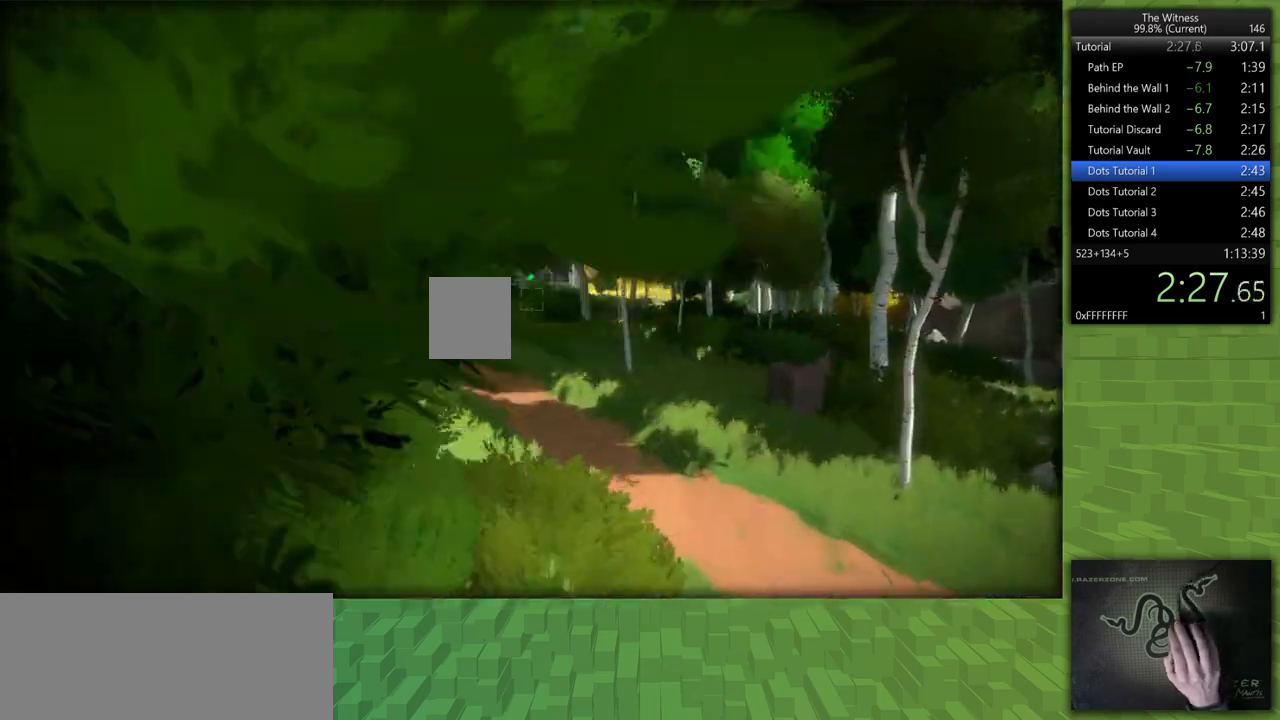
{"keys": ["shift", "w"], "mouse": [], "events": [[67, "d", "up"]]}
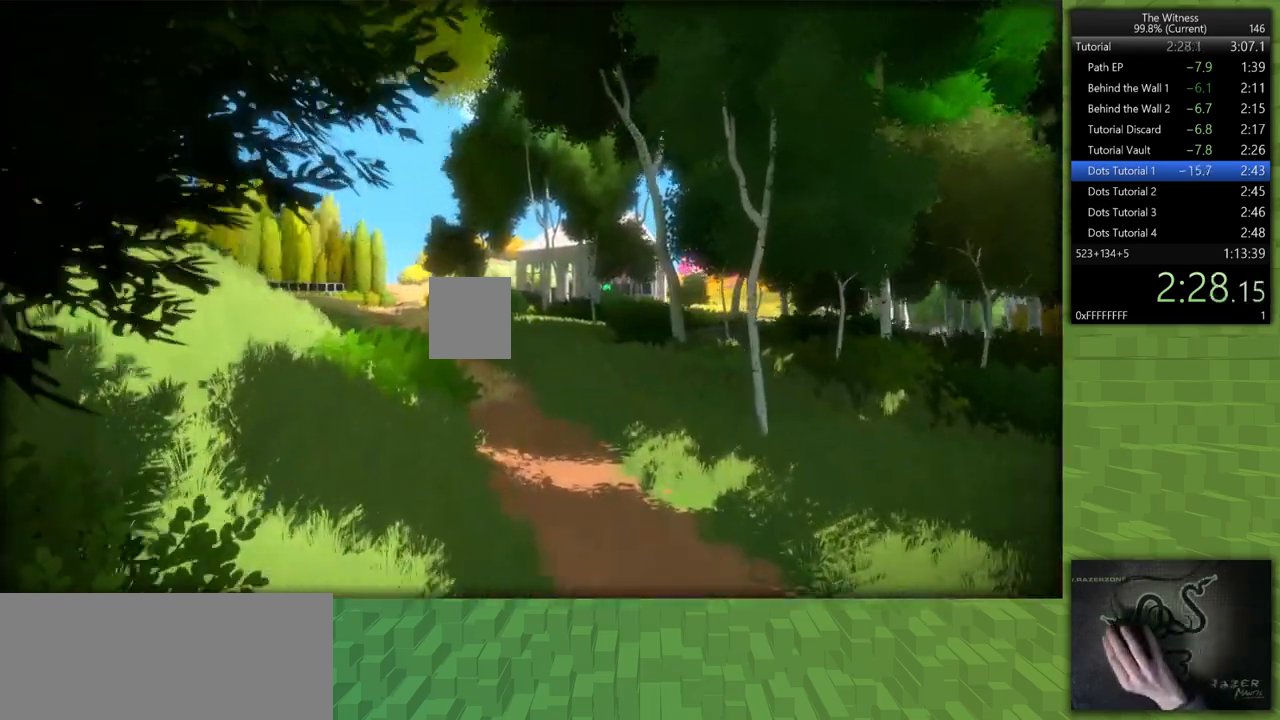
{"keys": ["shift", "w"], "mouse": [], "events": []}
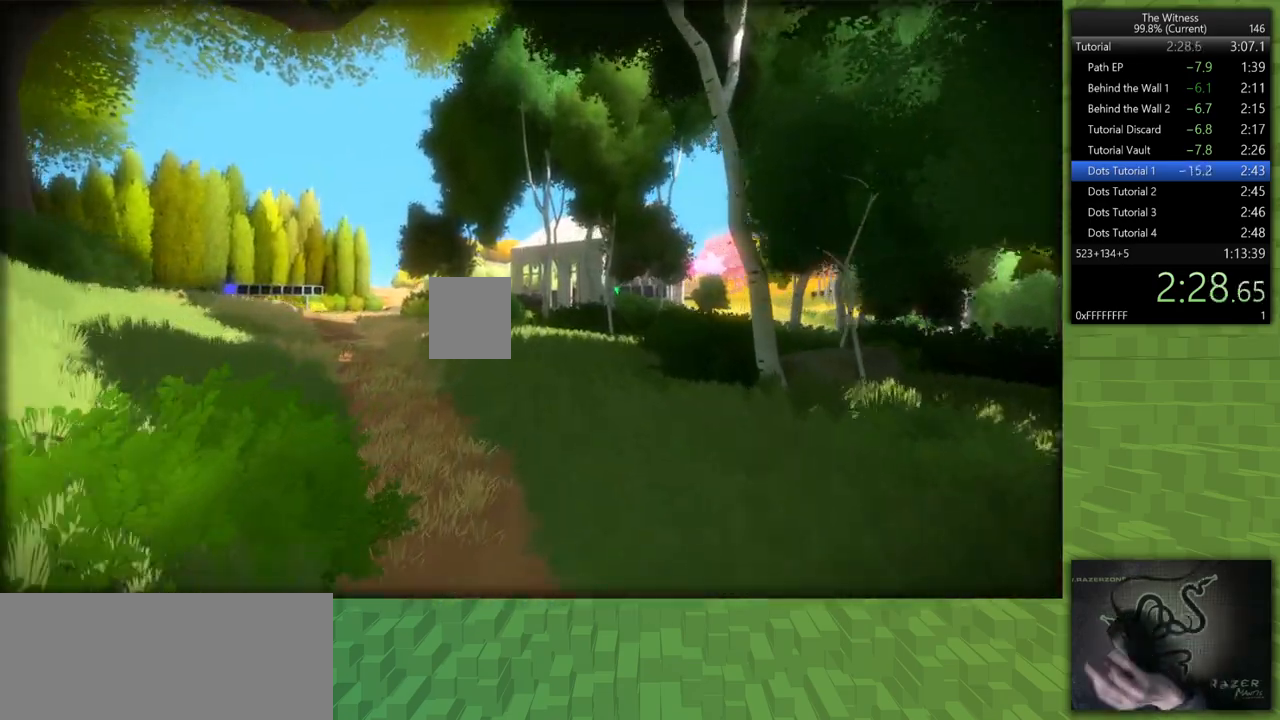
{"keys": ["shift", "w"], "mouse": [], "events": []}
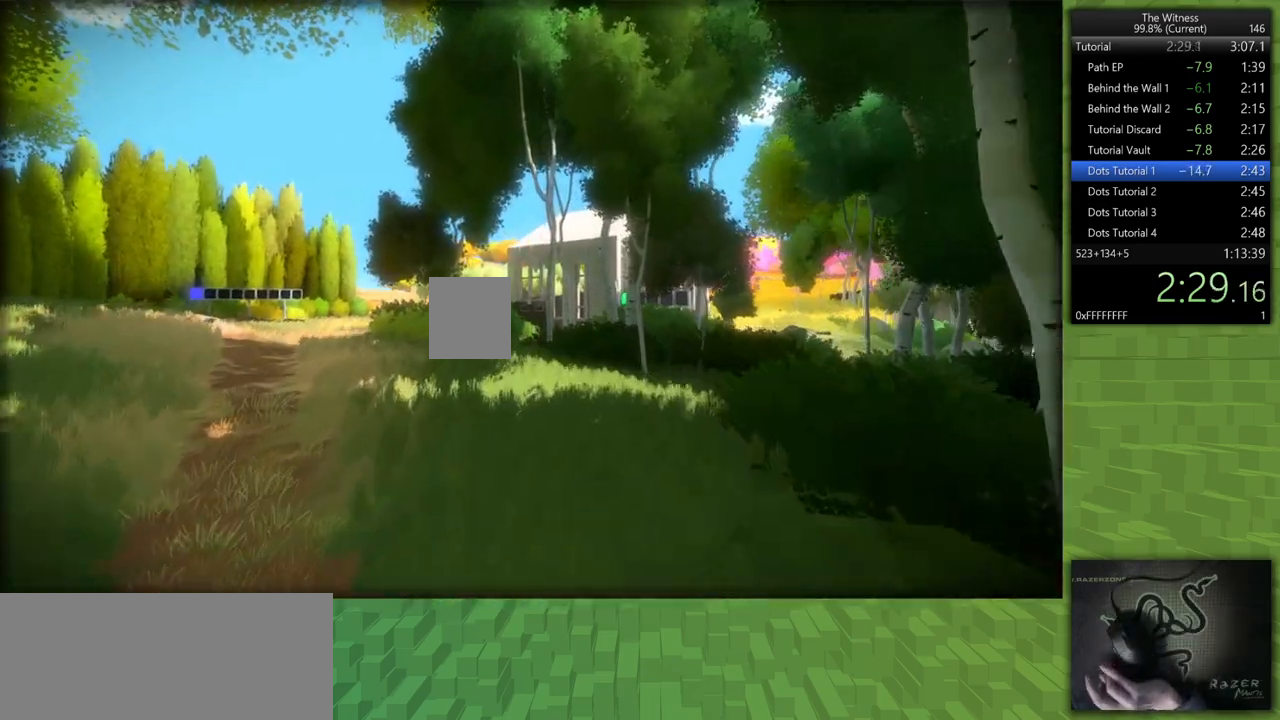
{"keys": ["shift", "w"], "mouse": [], "events": []}
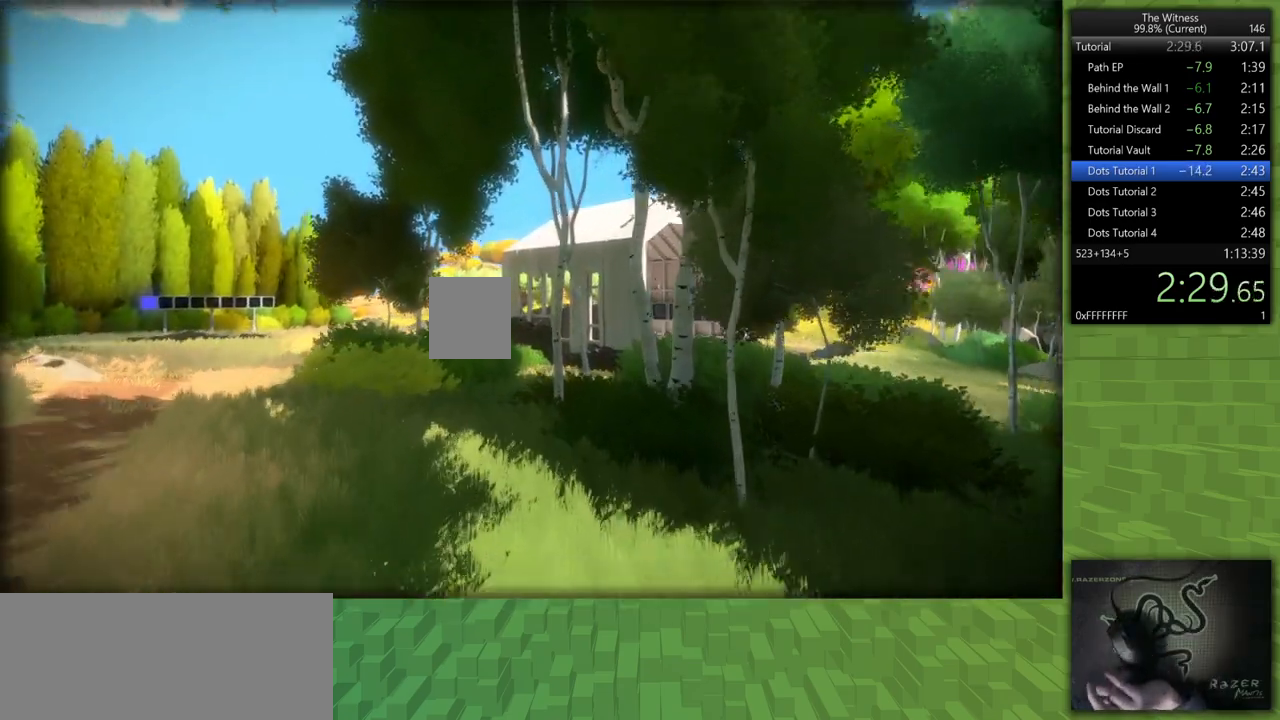
{"keys": ["shift", "w"], "mouse": [], "events": []}
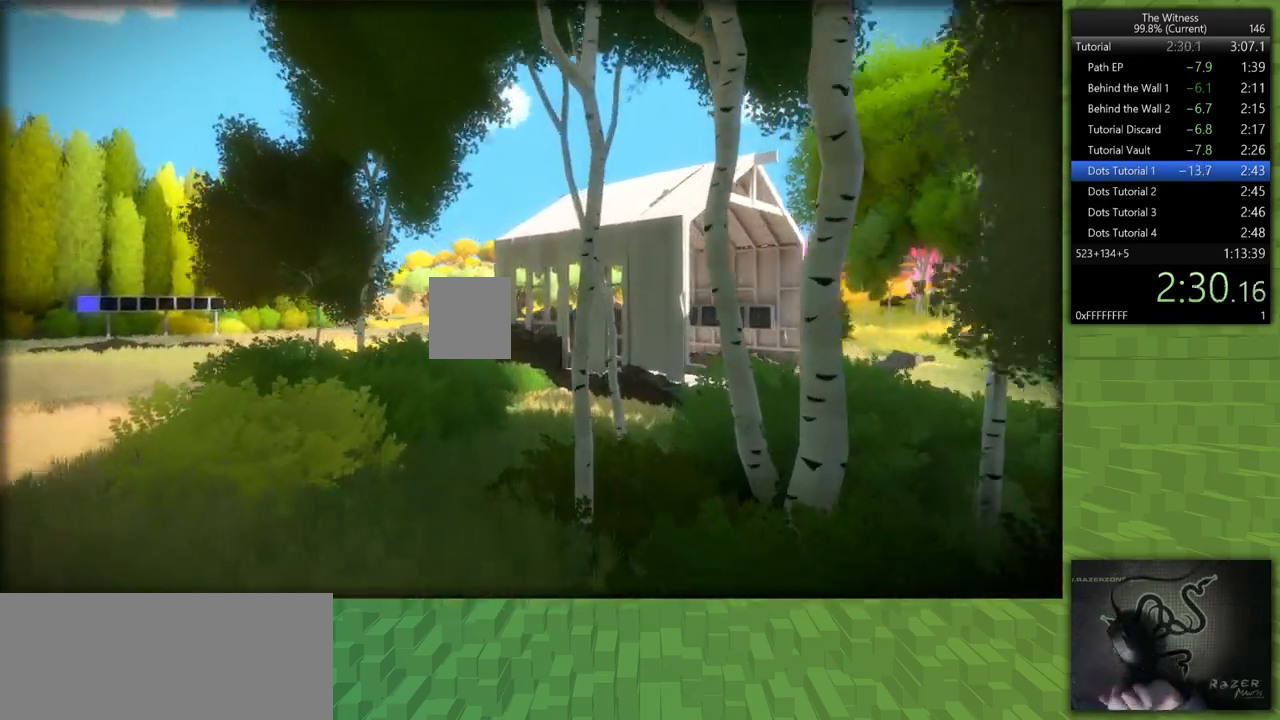
{"keys": ["shift", "w"], "mouse": [], "events": []}
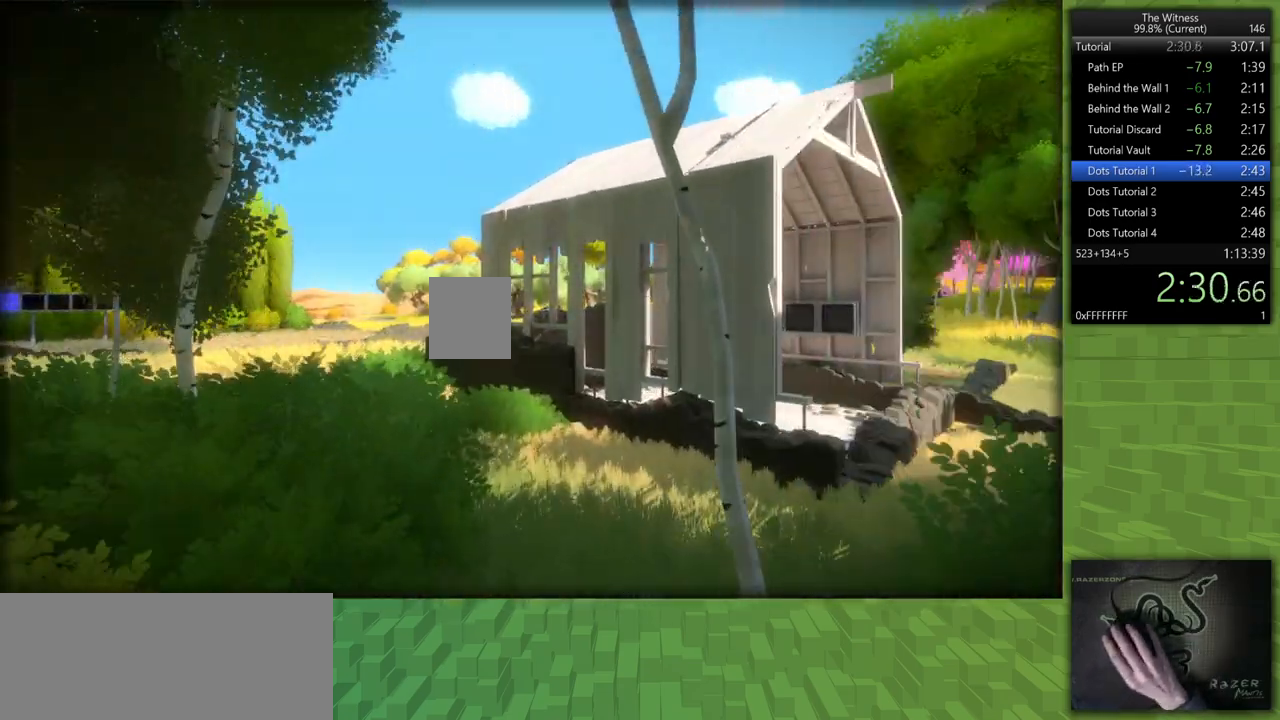
{"keys": ["a", "shift", "w"], "mouse": [], "events": [[67, "a", "down"]]}
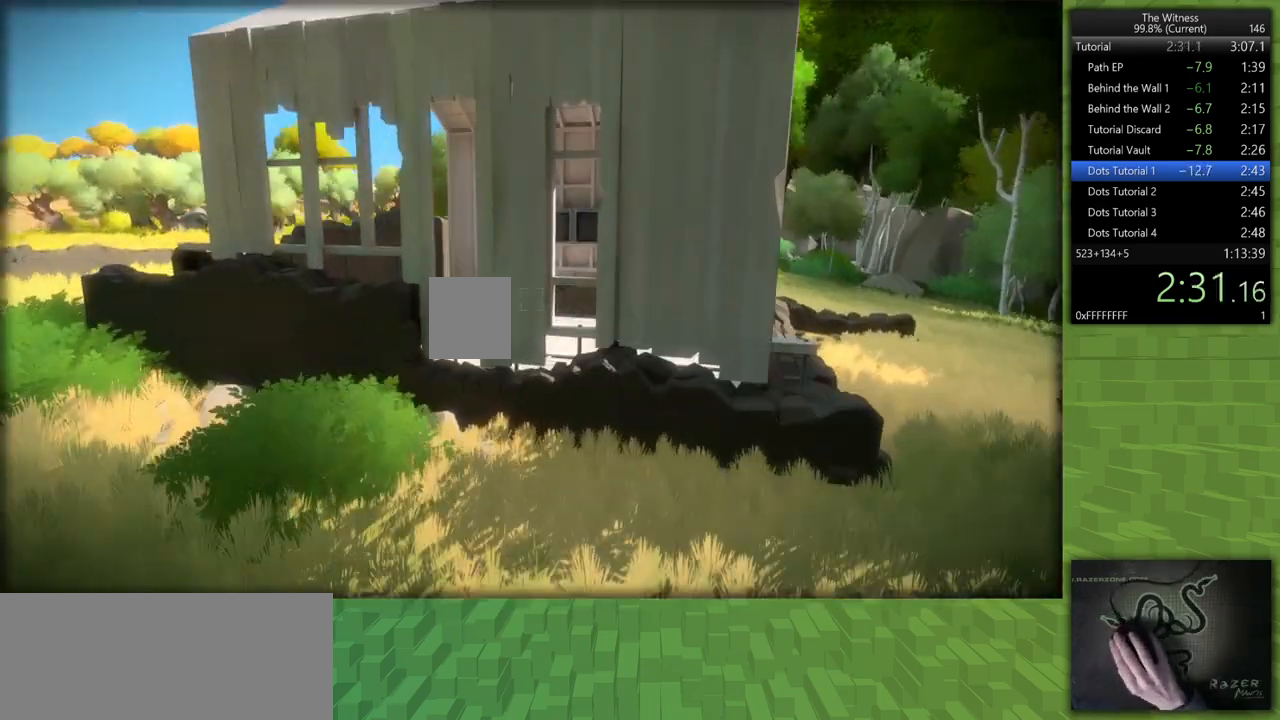
{"keys": ["shift", "w"], "mouse": [], "events": [[217, "a", "up"]]}
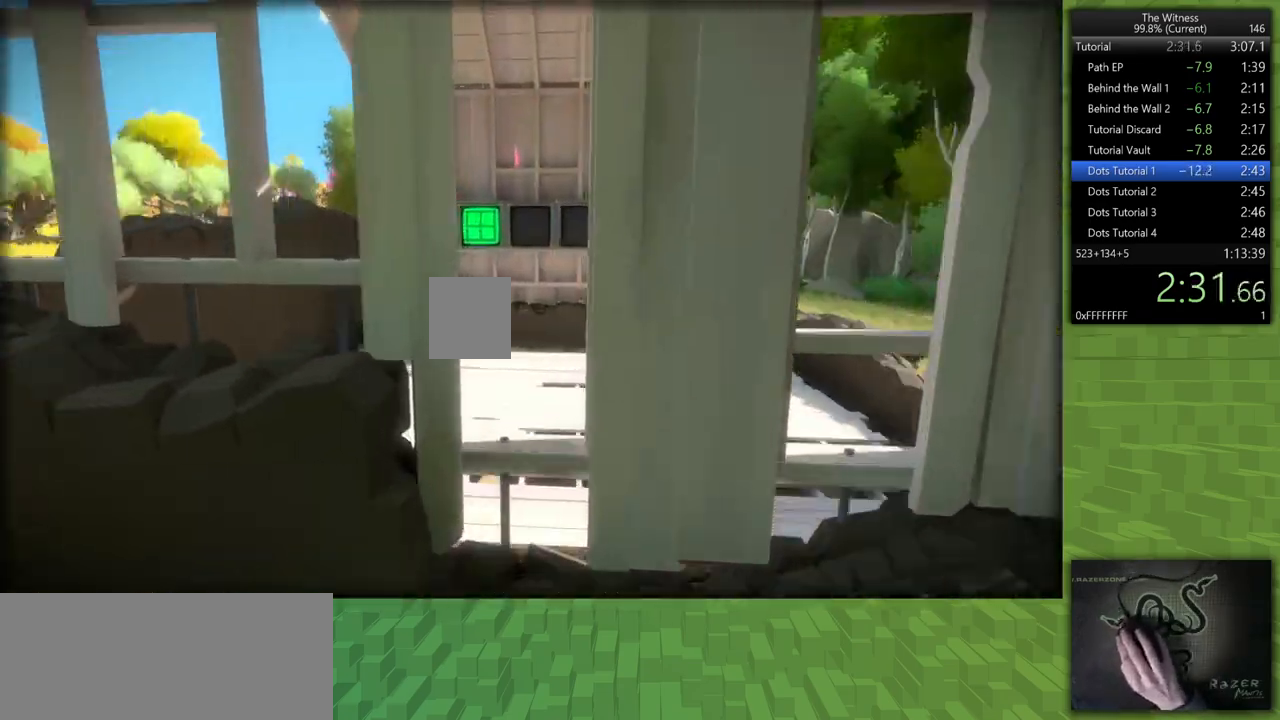
{"keys": [], "mouse": [], "events": [[83, "mouse_left", "down"], [83, "shift", "up"], [83, "w", "up"], [133, "mouse_left", "up"]]}
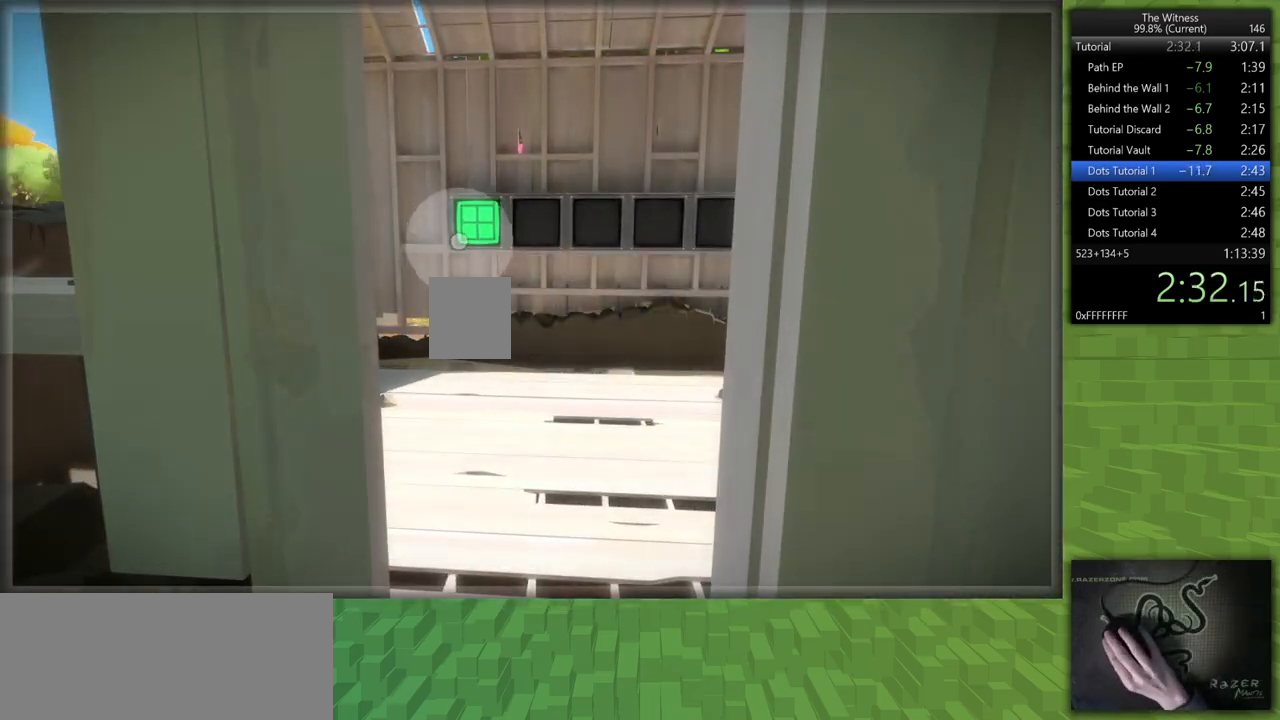
{"keys": [], "mouse": [], "events": [[17, "mouse_left", "down"], [100, "mouse_left", "up"]]}
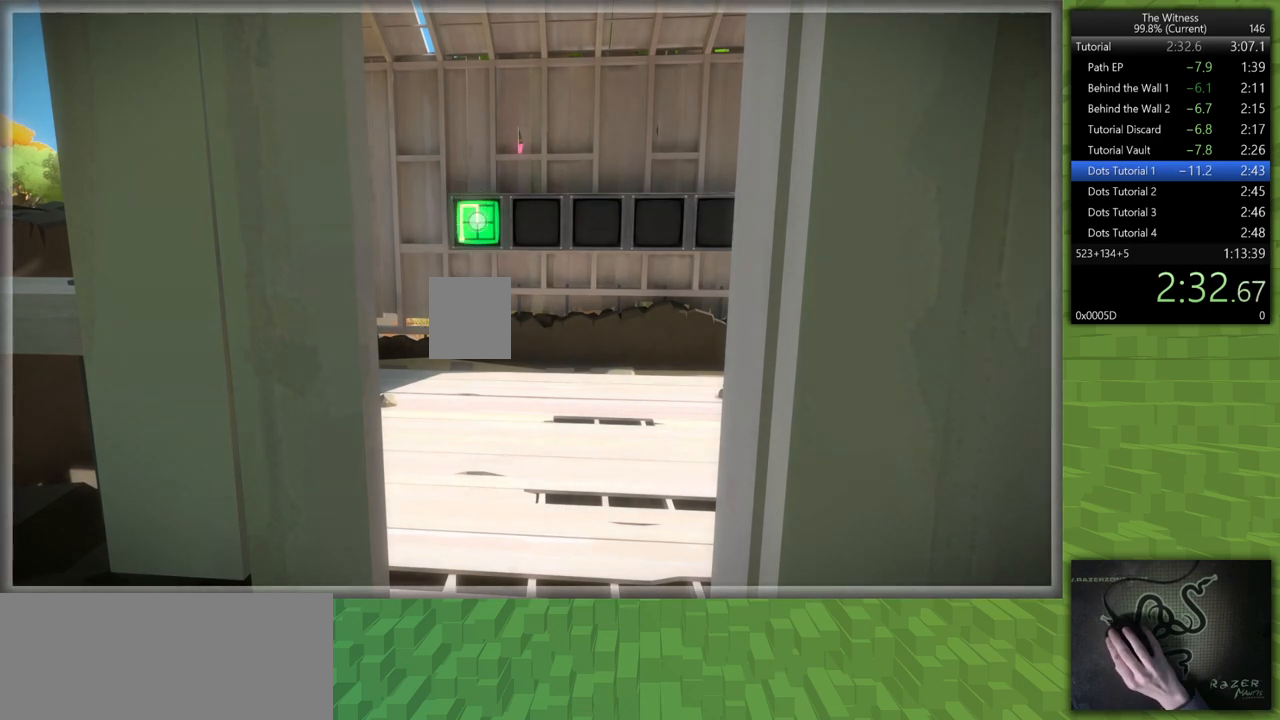
{"keys": [], "mouse": [], "events": [[267, "mouse_left", "down"], [350, "a", "down"], [350, "mouse_right", "down"], [350, "shift", "down"], [450, "a", "up"], [450, "mouse_left", "up"], [450, "shift", "up"], [500, "mouse_right", "up"]]}
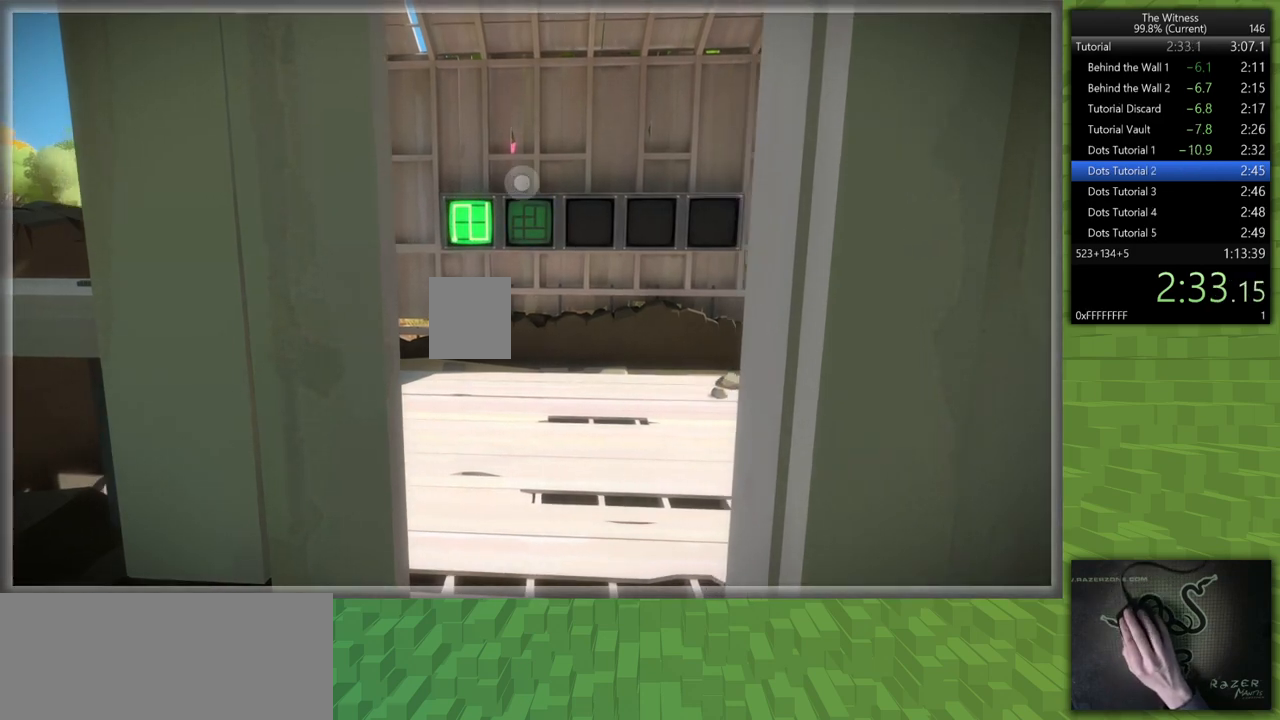
{"keys": [], "mouse": [], "events": [[50, "mouse_left", "down"], [183, "mouse_left", "up"]]}
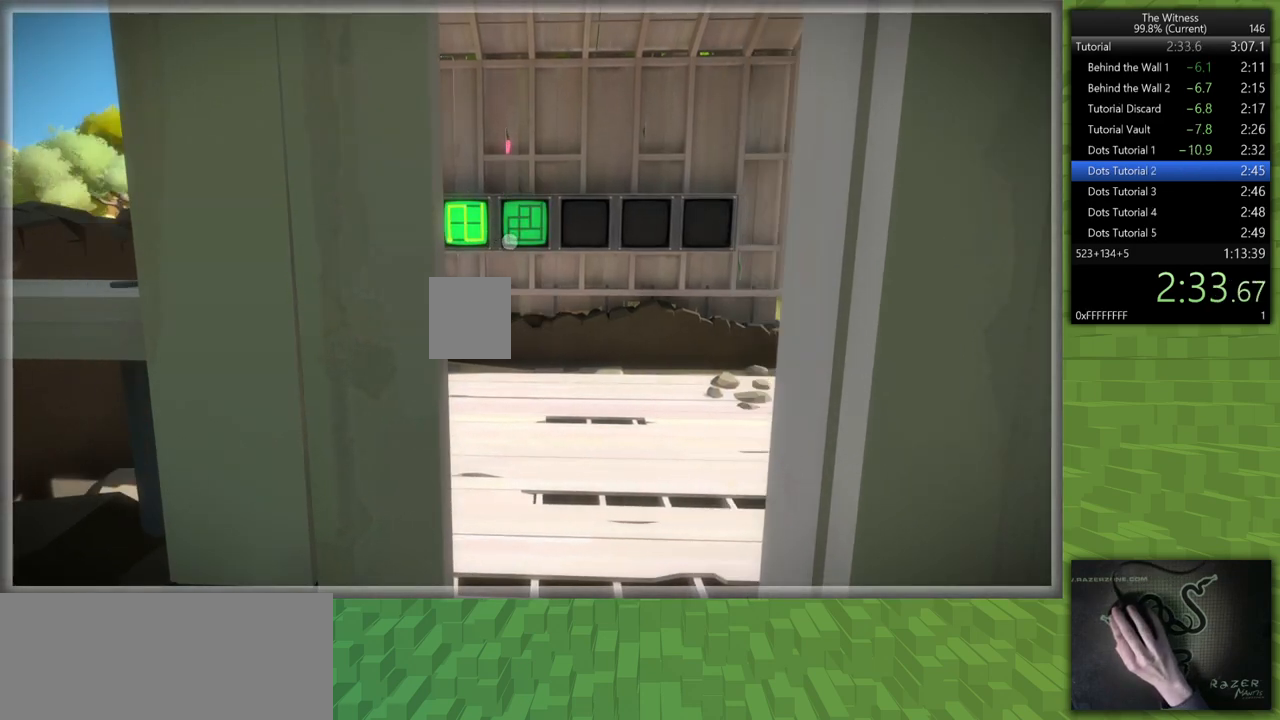
{"keys": [], "mouse": [], "events": [[67, "mouse_left", "down"], [150, "mouse_left", "up"]]}
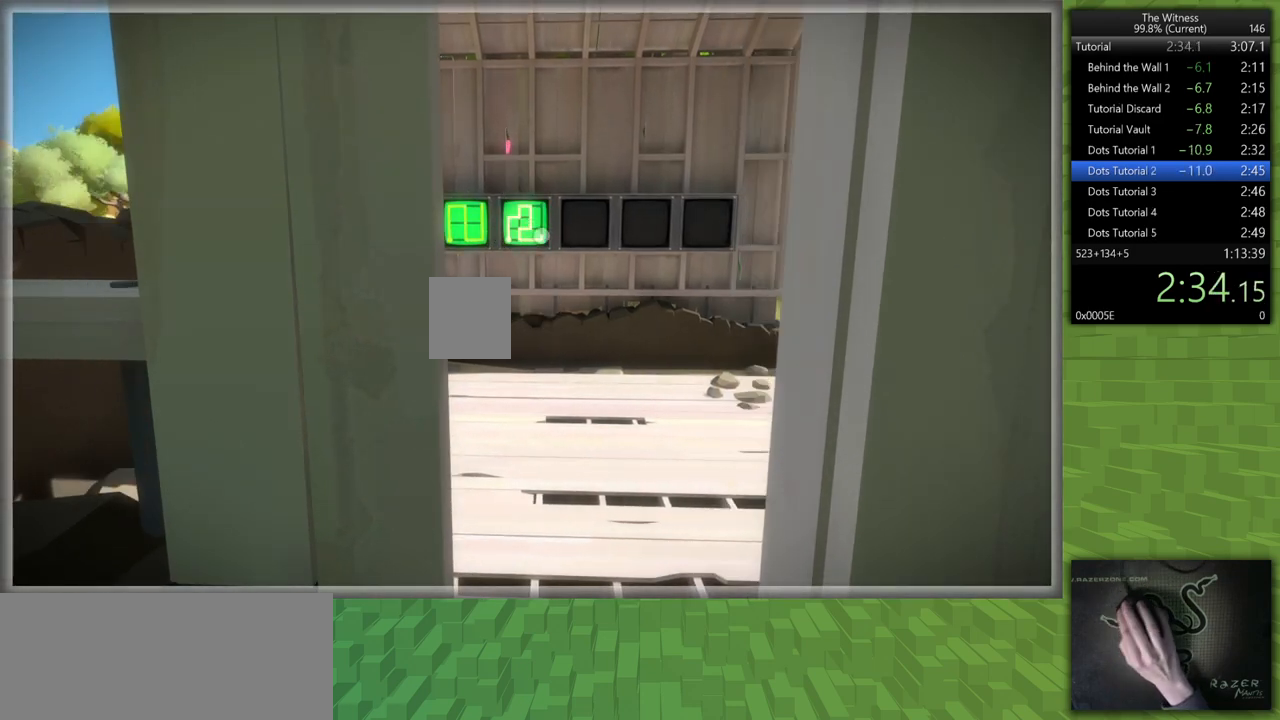
{"keys": [], "mouse": ["left"], "events": [[33, "mouse_left", "down"], [167, "mouse_left", "up"], [450, "mouse_left", "down"]]}
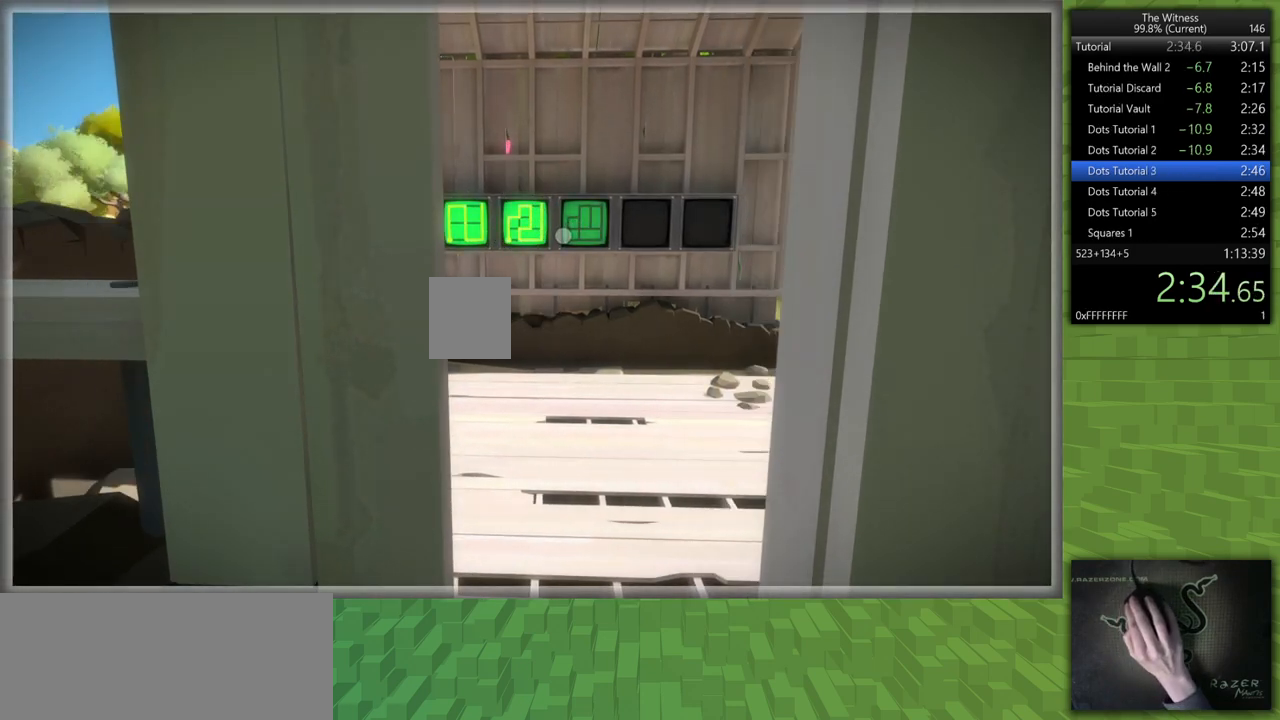
{"keys": [], "mouse": [], "events": [[83, "mouse_left", "up"], [233, "mouse_left", "down"], [333, "mouse_left", "up"]]}
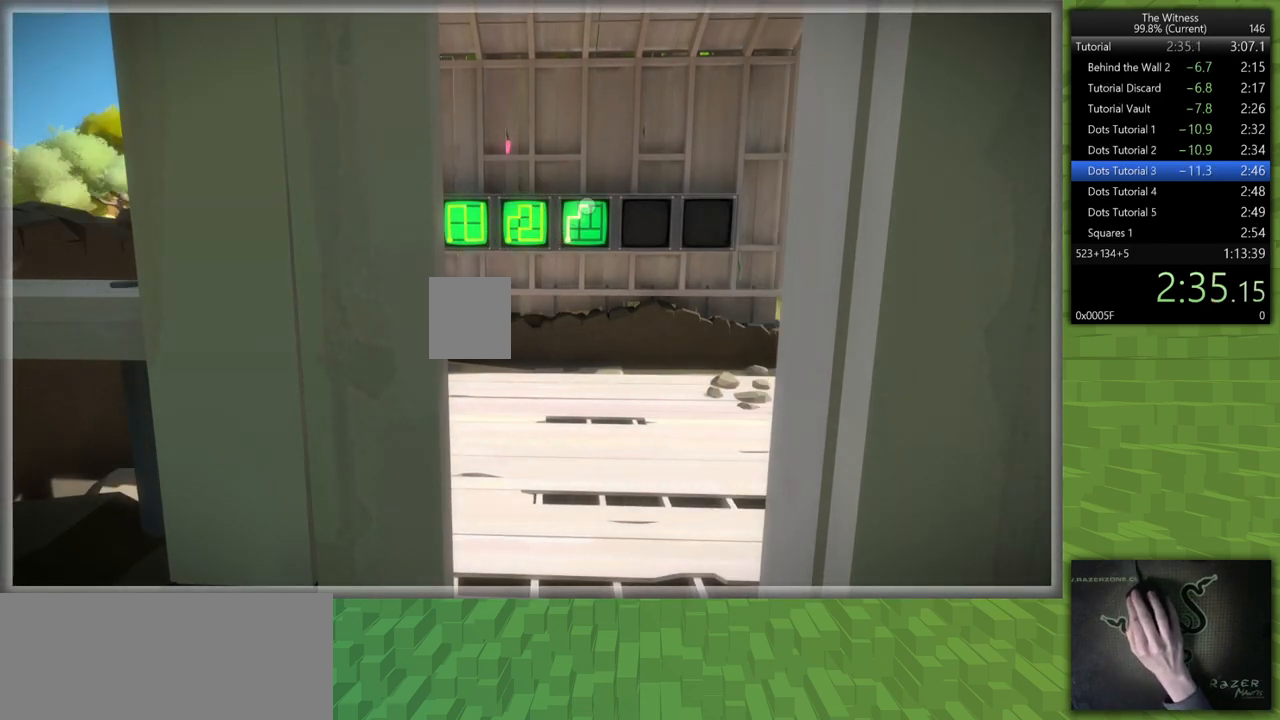
{"keys": [], "mouse": [], "events": [[250, "mouse_left", "down"], [333, "mouse_left", "up"]]}
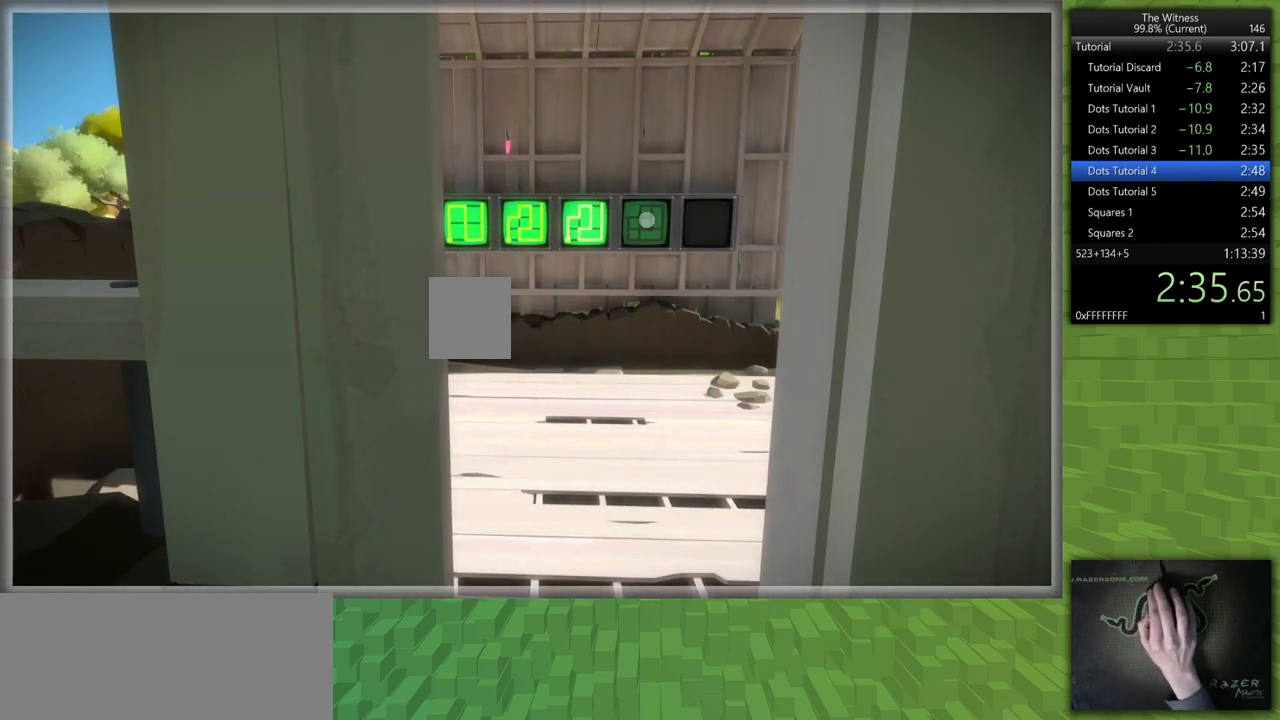
{"keys": [], "mouse": [], "events": [[117, "mouse_left", "down"], [267, "mouse_left", "up"]]}
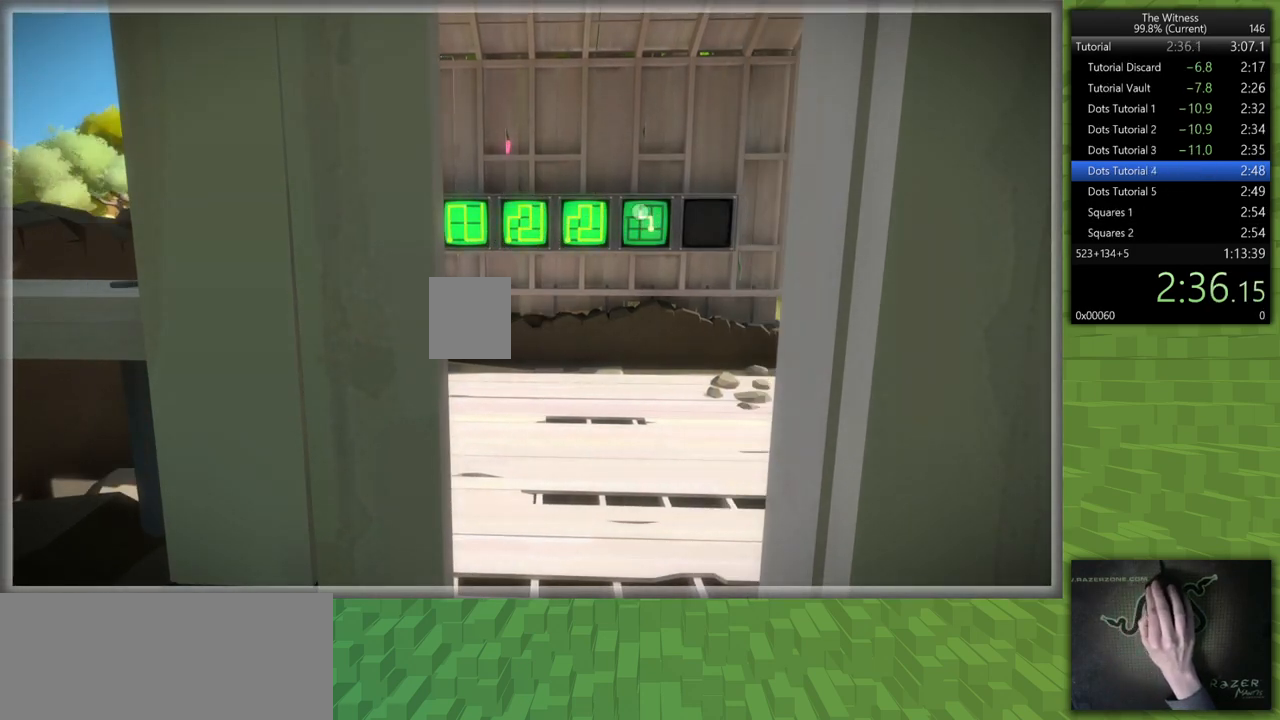
{"keys": [], "mouse": [], "events": []}
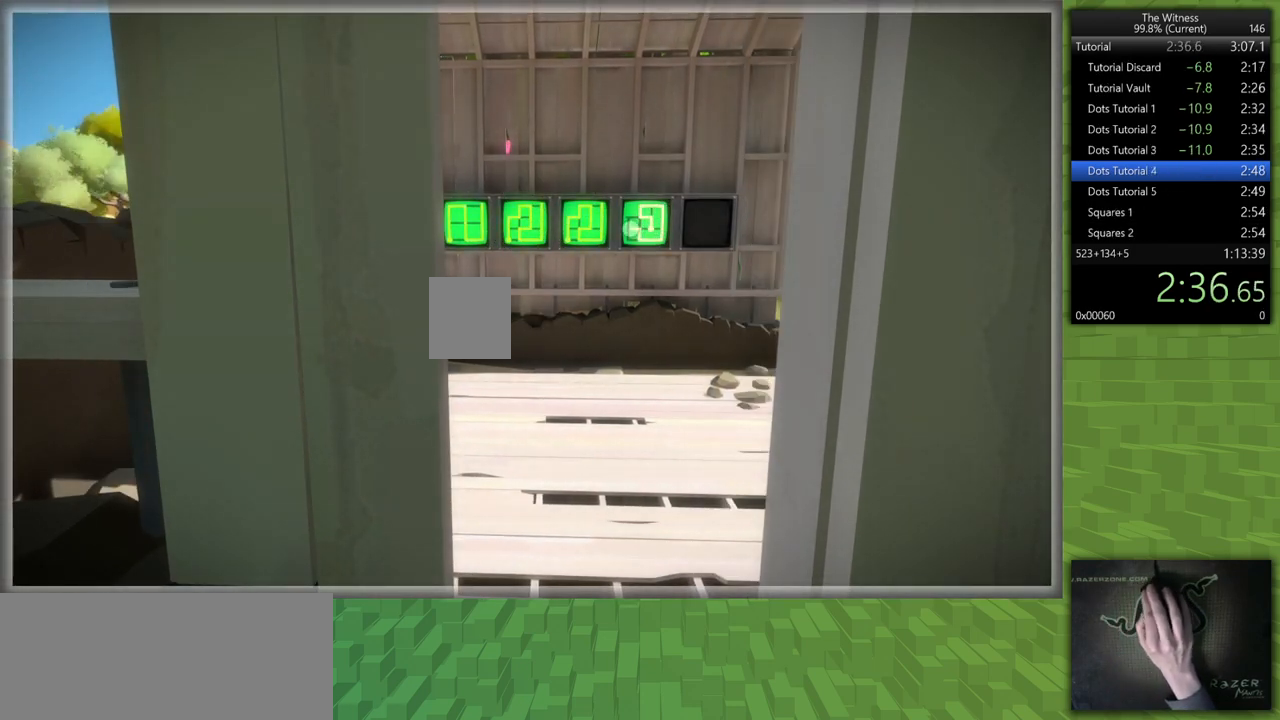
{"keys": [], "mouse": [], "events": [[100, "mouse_left", "down"], [200, "mouse_left", "up"]]}
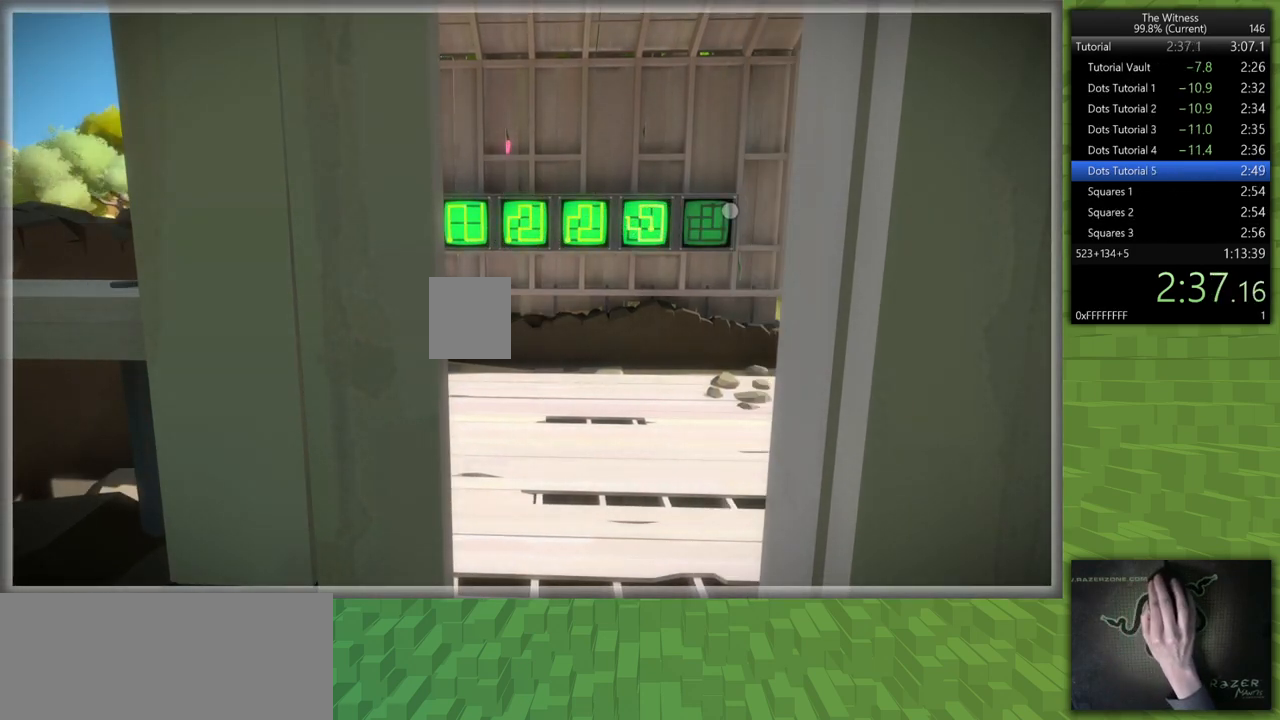
{"keys": [], "mouse": [], "events": [[83, "mouse_left", "down"], [167, "mouse_left", "up"]]}
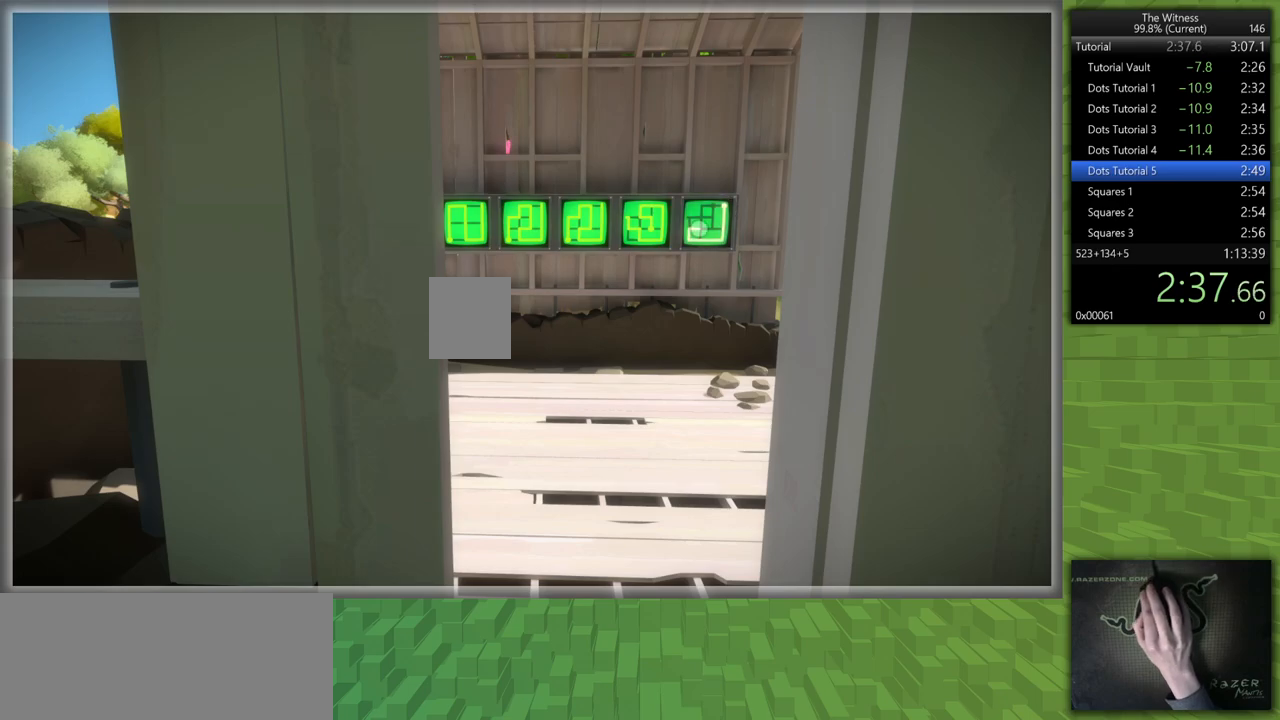
{"keys": ["a", "shift", "w"], "mouse": ["left", "right"], "events": [[333, "shift", "down"], [367, "a", "down"], [367, "mouse_left", "down"], [367, "mouse_right", "down"], [467, "w", "down"]]}
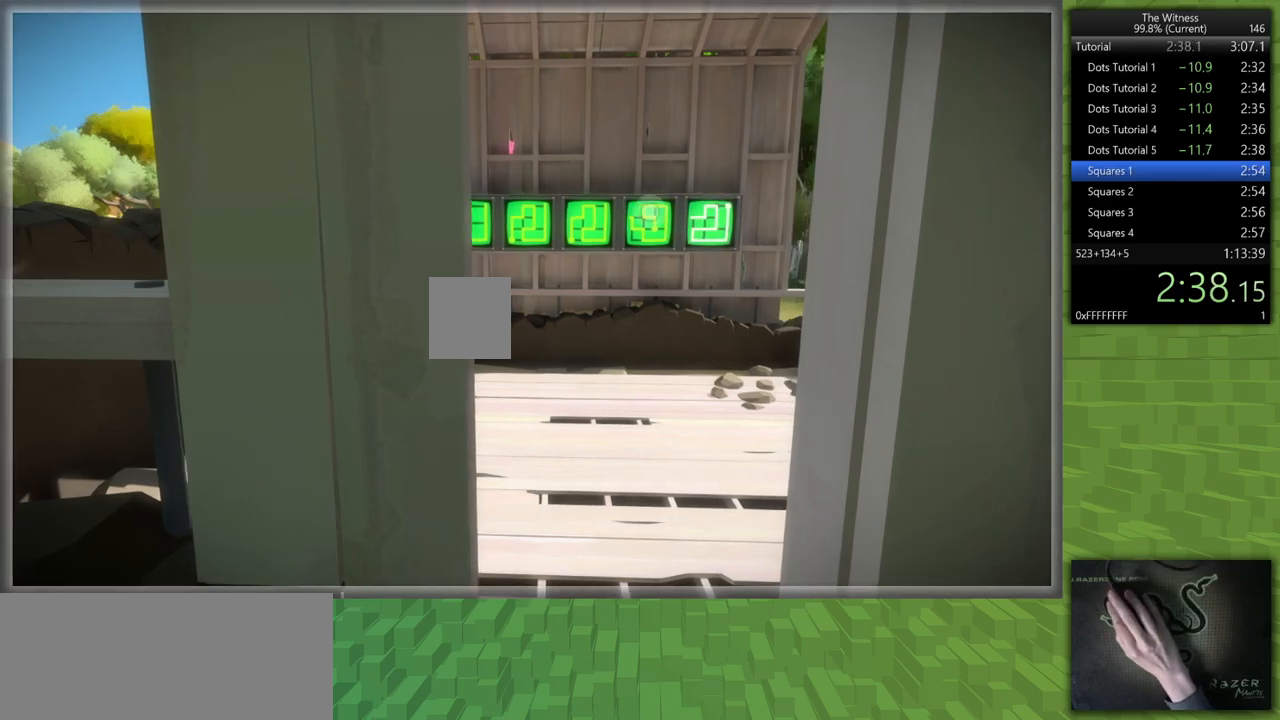
{"keys": ["a", "shift", "w"], "mouse": [], "events": [[17, "mouse_left", "up"], [17, "mouse_right", "up"]]}
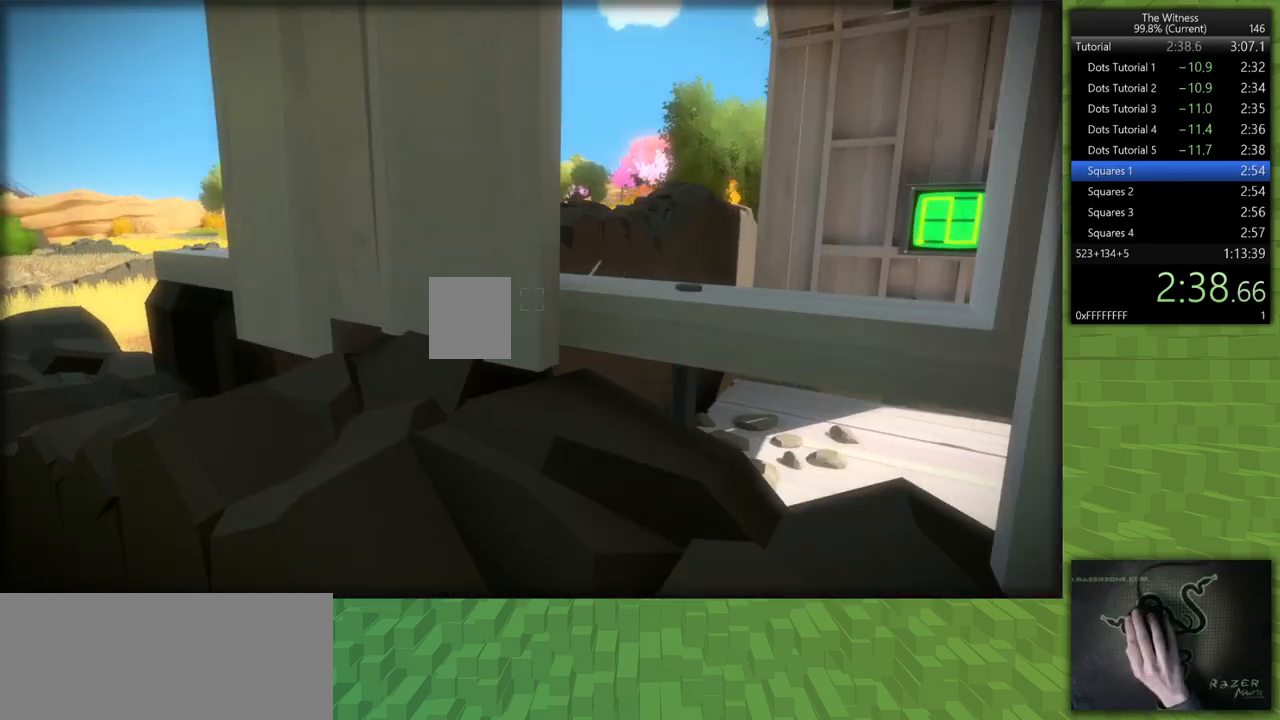
{"keys": ["a", "shift", "w"], "mouse": [], "events": [[217, "a", "up"], [450, "a", "down"]]}
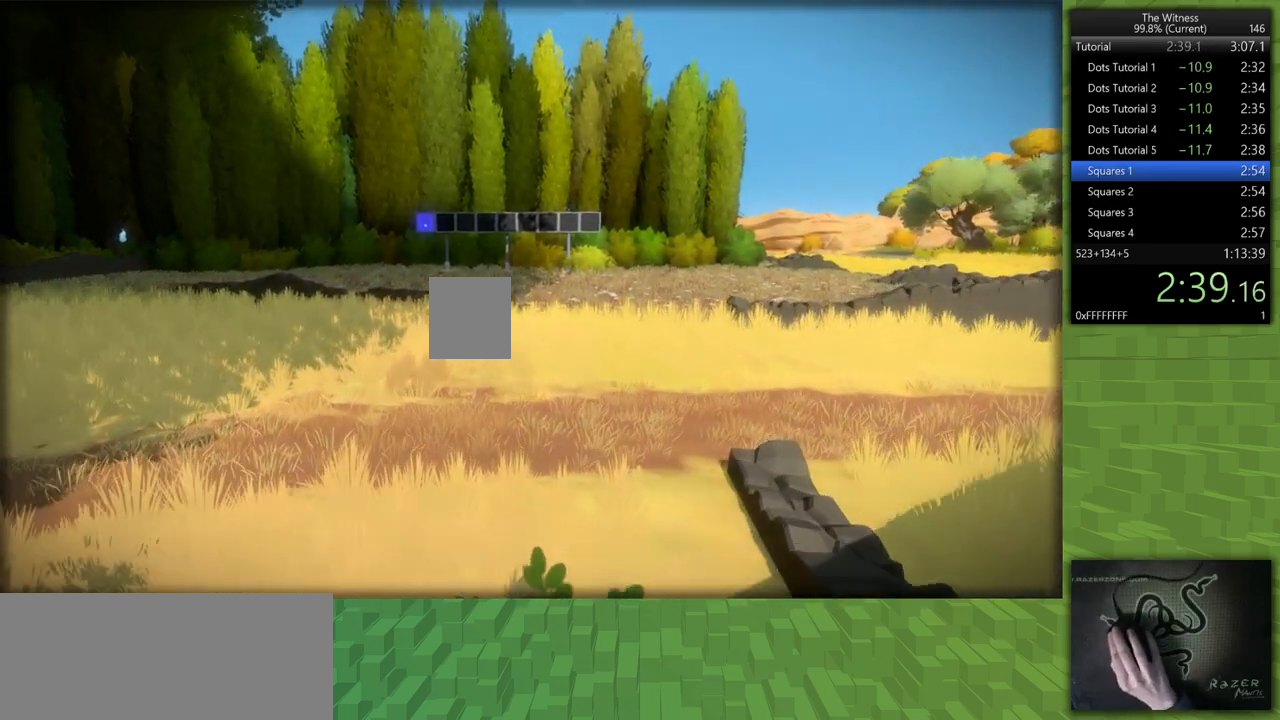
{"keys": ["shift", "w"], "mouse": [], "events": [[50, "a", "up"]]}
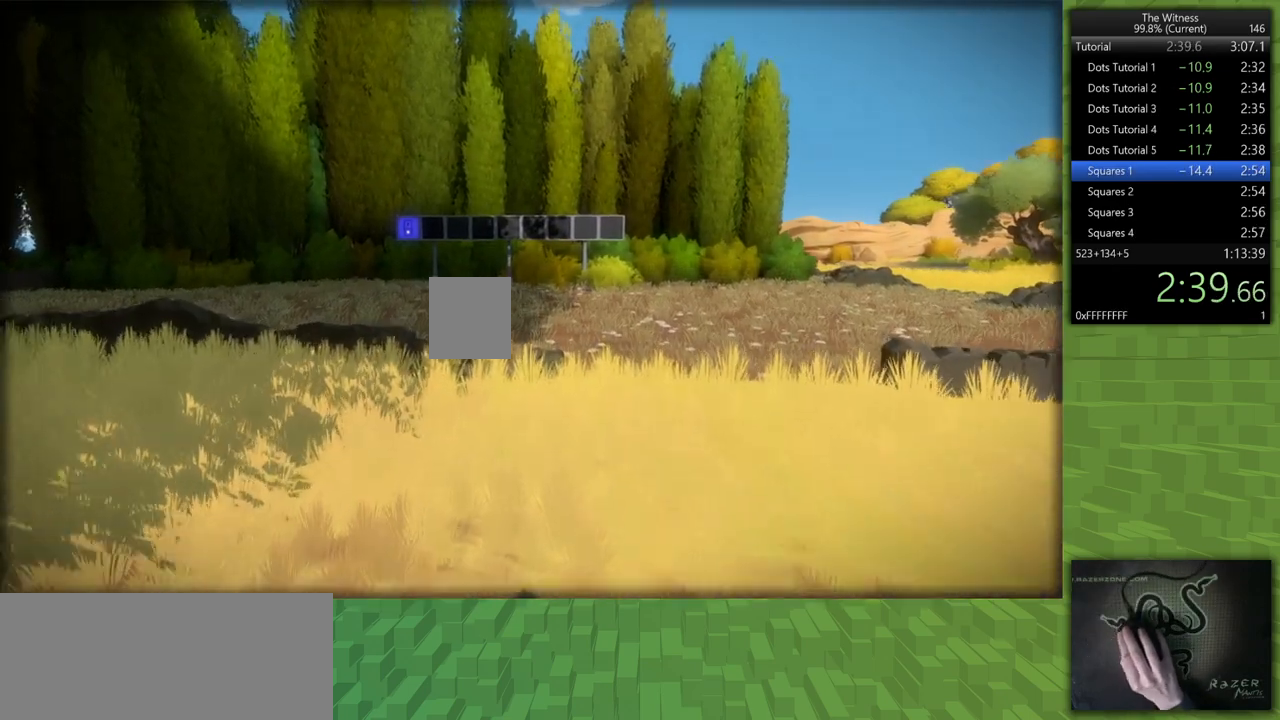
{"keys": ["shift", "w"], "mouse": [], "events": [[100, "d", "down"], [200, "d", "up"]]}
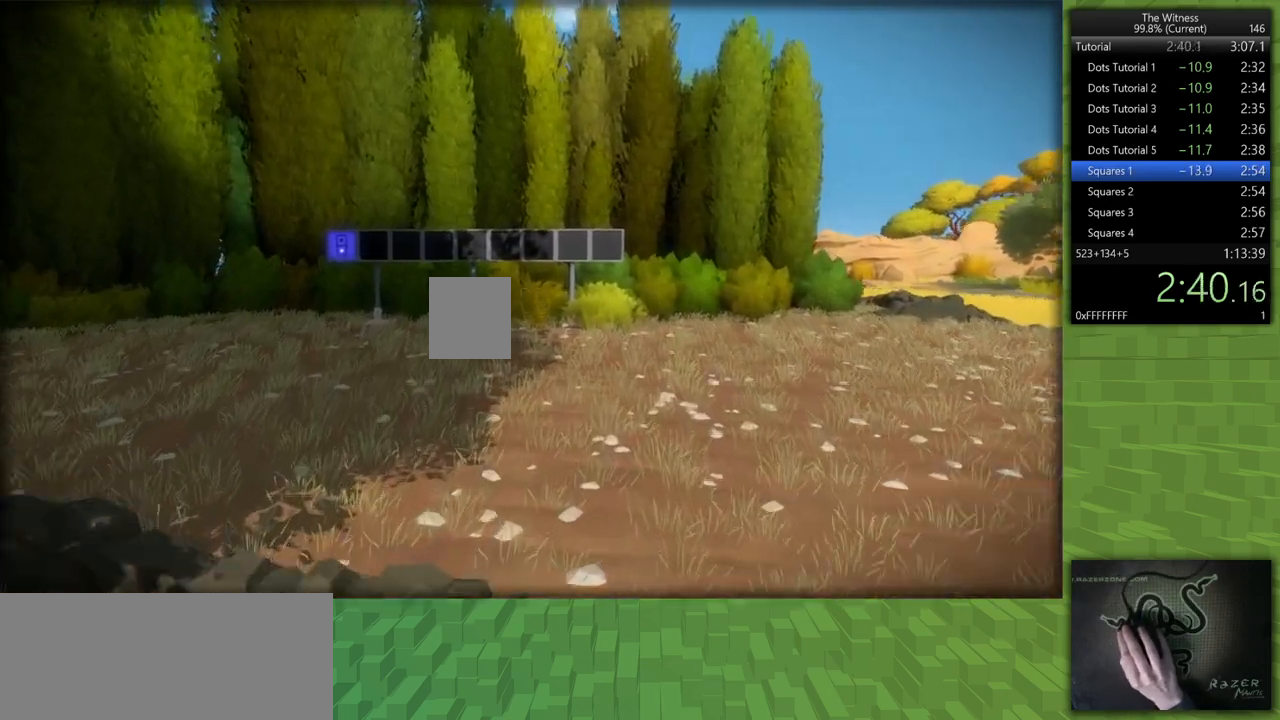
{"keys": ["shift", "w"], "mouse": [], "events": []}
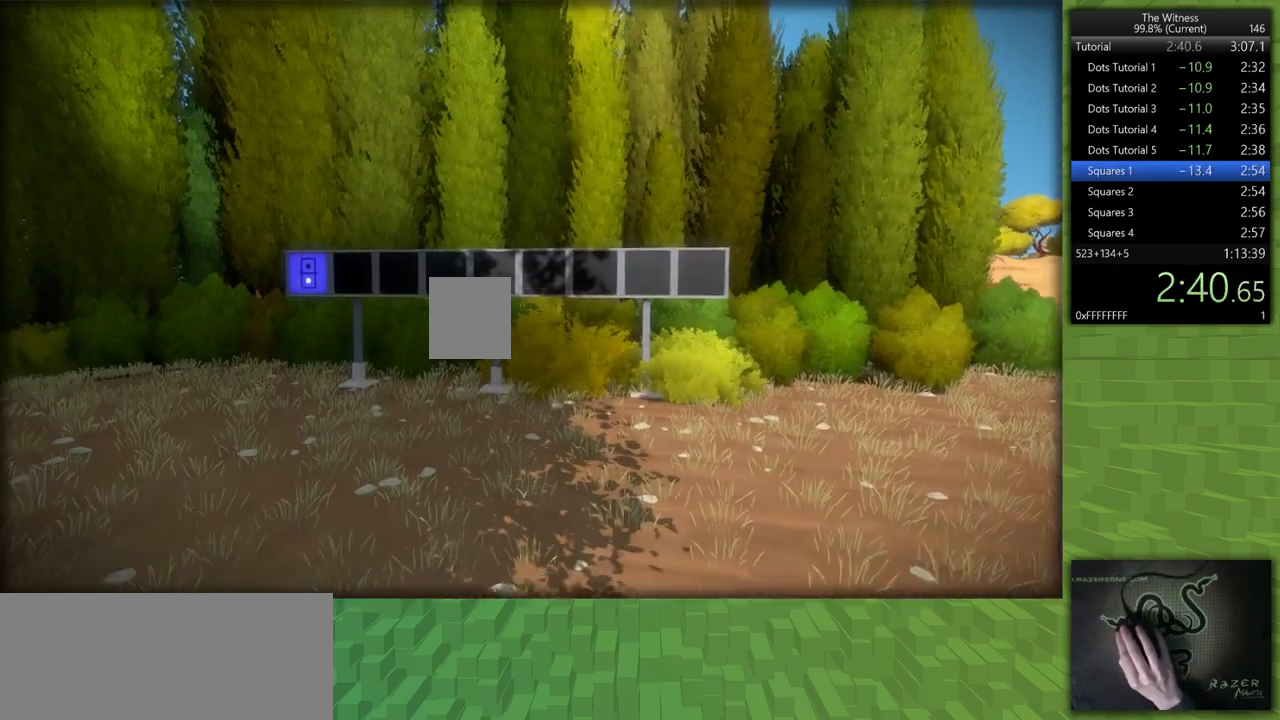
{"keys": [], "mouse": ["left"], "events": [[283, "shift", "up"], [283, "space", "down"], [333, "w", "up"], [367, "space", "up"], [417, "mouse_left", "down"]]}
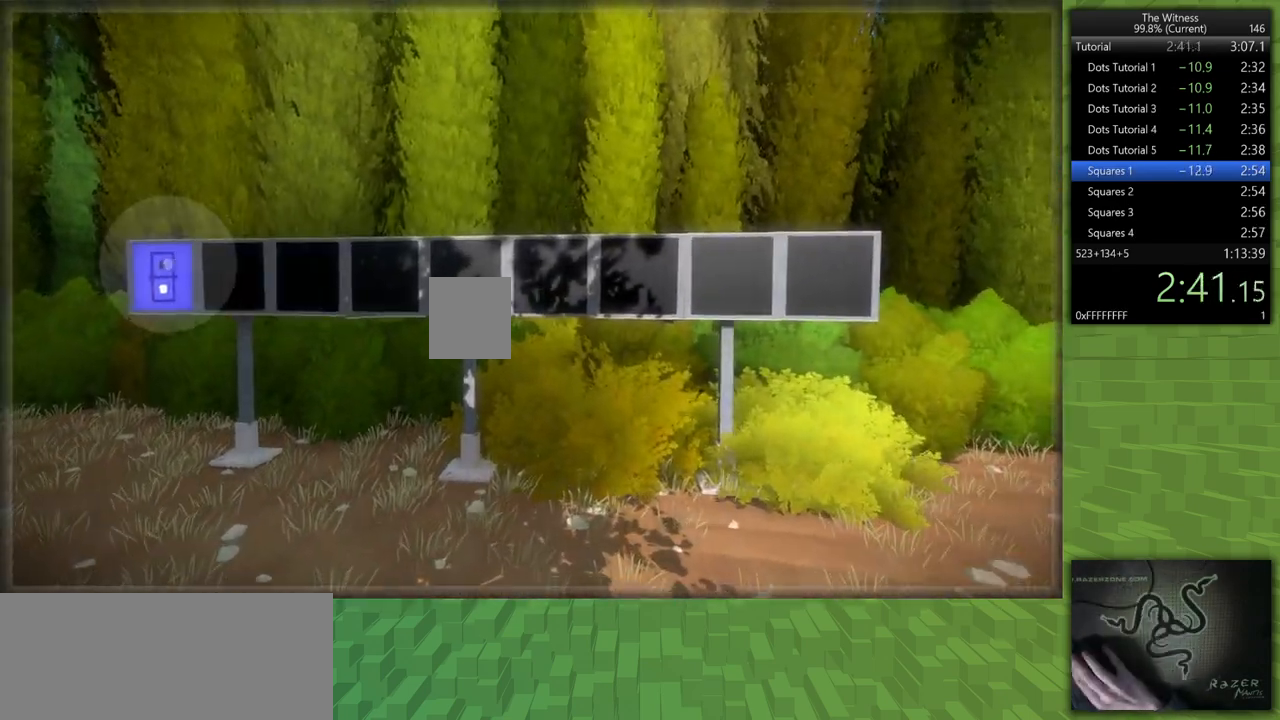
{"keys": [], "mouse": ["left"], "events": [[100, "mouse_left", "up"], [250, "mouse_left", "down"], [383, "mouse_left", "up"], [433, "mouse_left", "down"]]}